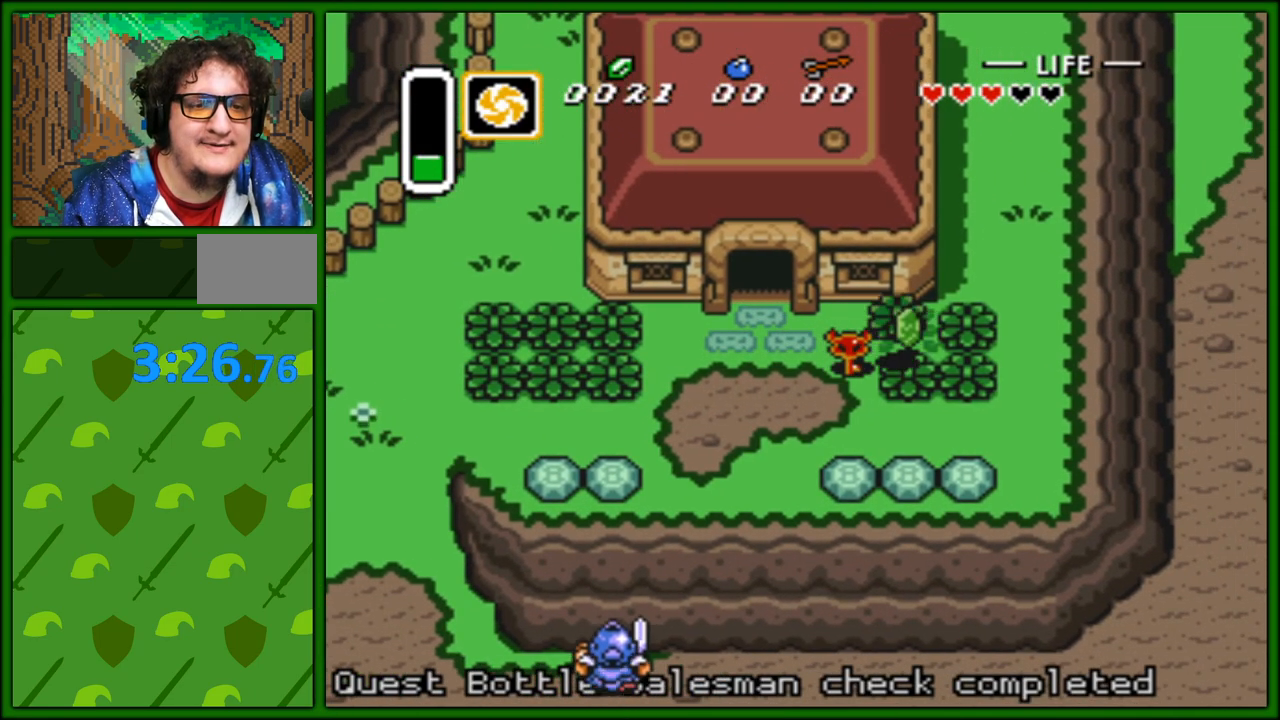
Gameplay with a controller (Nintendo layout); each line is a JSON object with the inputs held at the frame after it. "events" lists button and stick changes between this image and that frame as [ms after this image, input, new state], when the widget could be followed in between. Not read: L3 R3.
{"buttons": ["DPAD_LEFT"], "events": [[50, "A", "up"], [83, "DPAD_DOWN", "down"], [83, "DPAD_RIGHT", "up"], [350, "DPAD_LEFT", "down"], [383, "DPAD_DOWN", "up"]]}
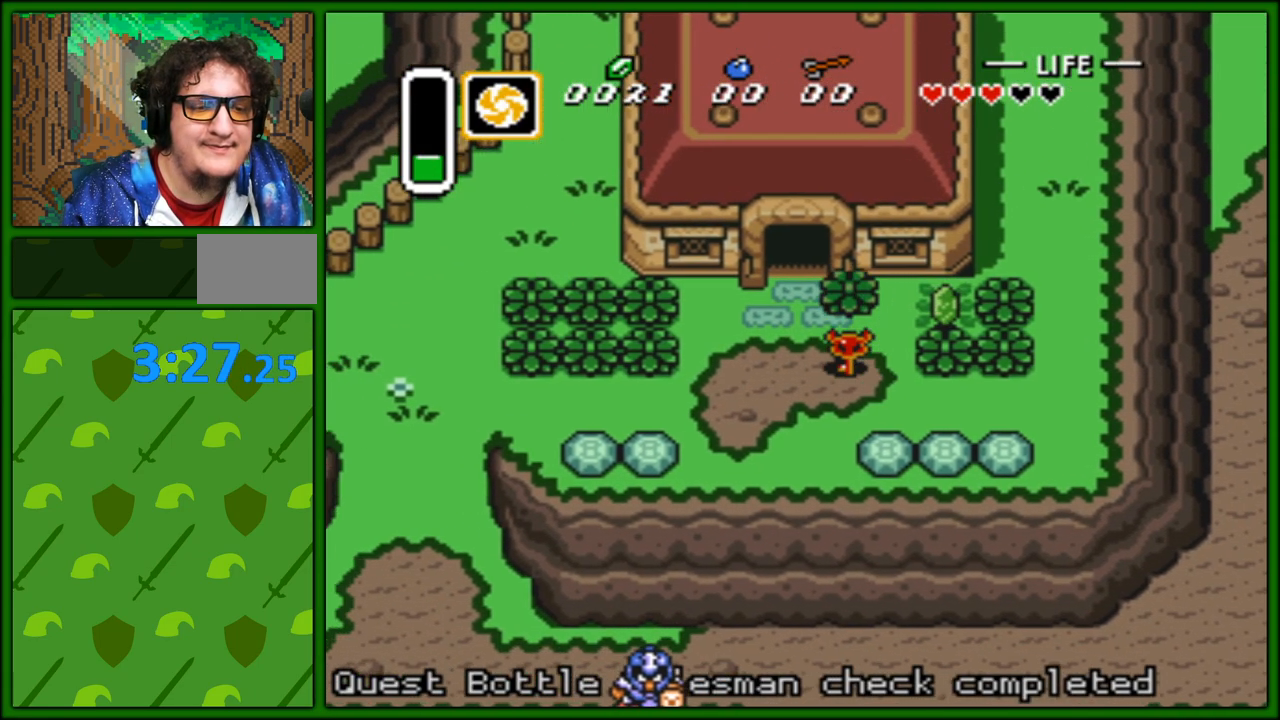
{"buttons": ["DPAD_DOWN"], "events": [[17, "DPAD_DOWN", "down"], [183, "DPAD_LEFT", "up"]]}
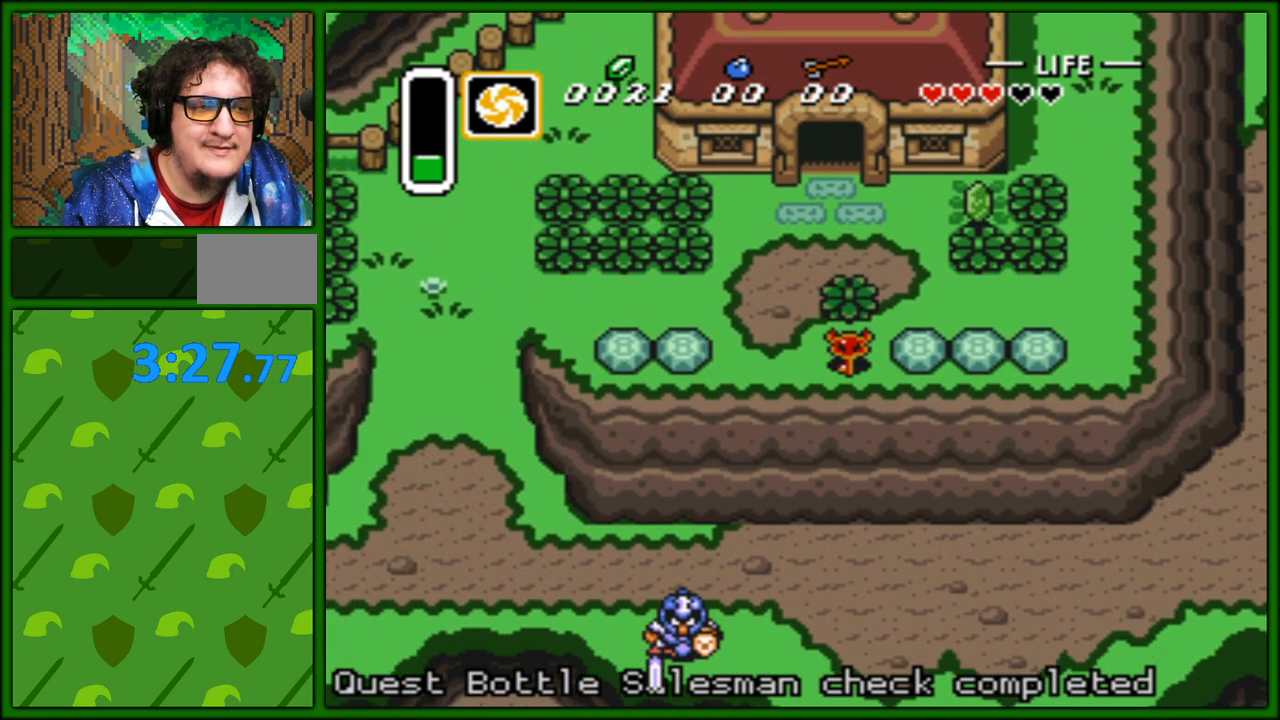
{"buttons": ["DPAD_DOWN"], "events": []}
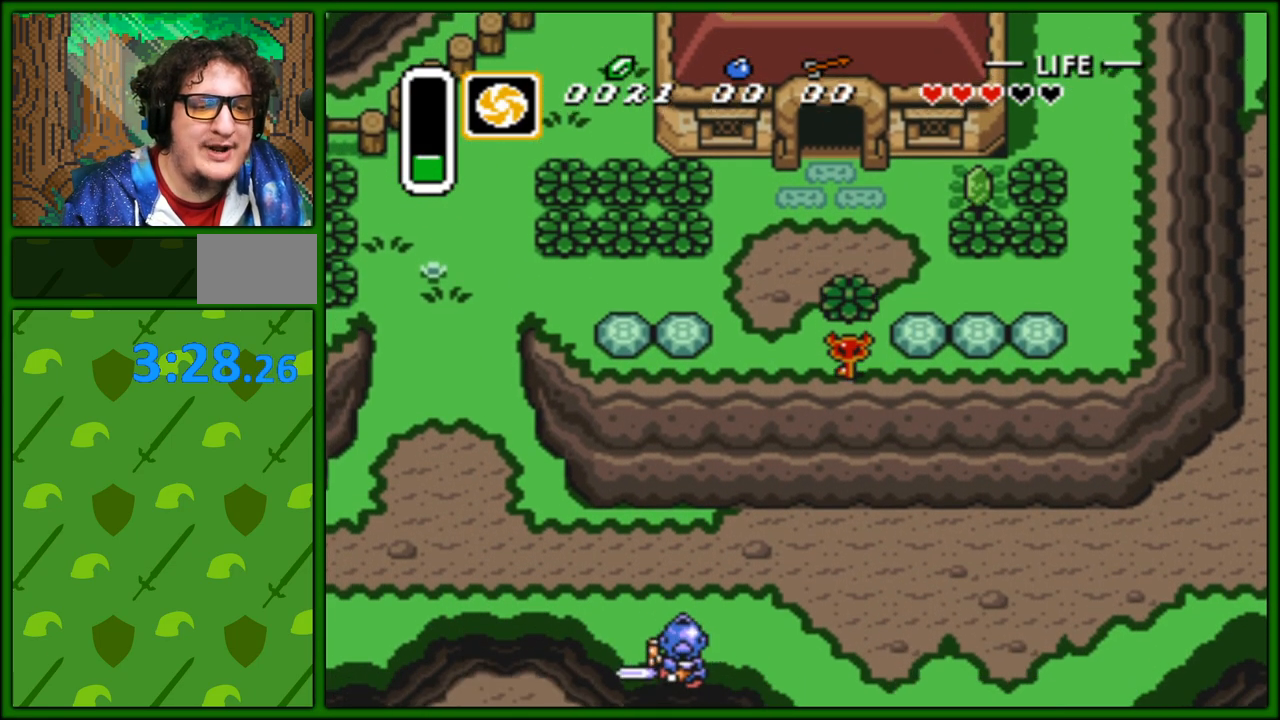
{"buttons": ["DPAD_DOWN"], "events": []}
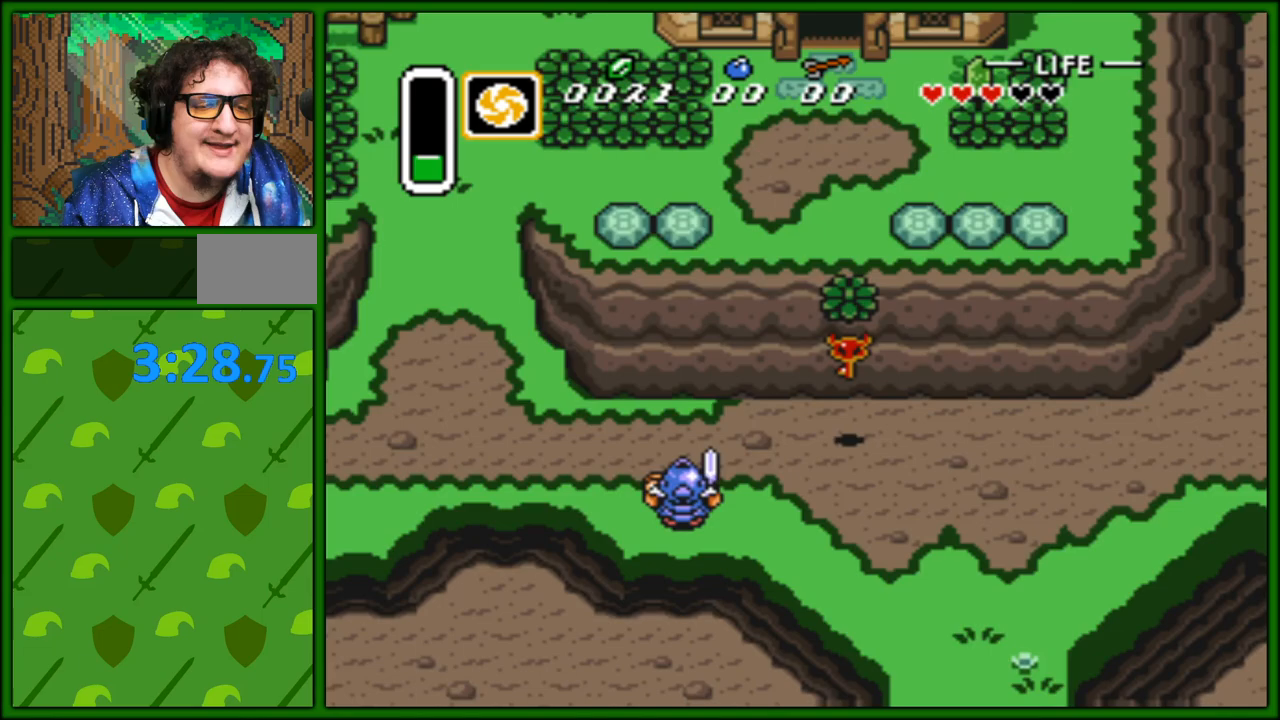
{"buttons": ["DPAD_DOWN"], "events": [[267, "DPAD_LEFT", "down"], [283, "DPAD_DOWN", "up"], [367, "A", "down"], [483, "DPAD_DOWN", "down"], [483, "DPAD_LEFT", "up"], [500, "A", "up"]]}
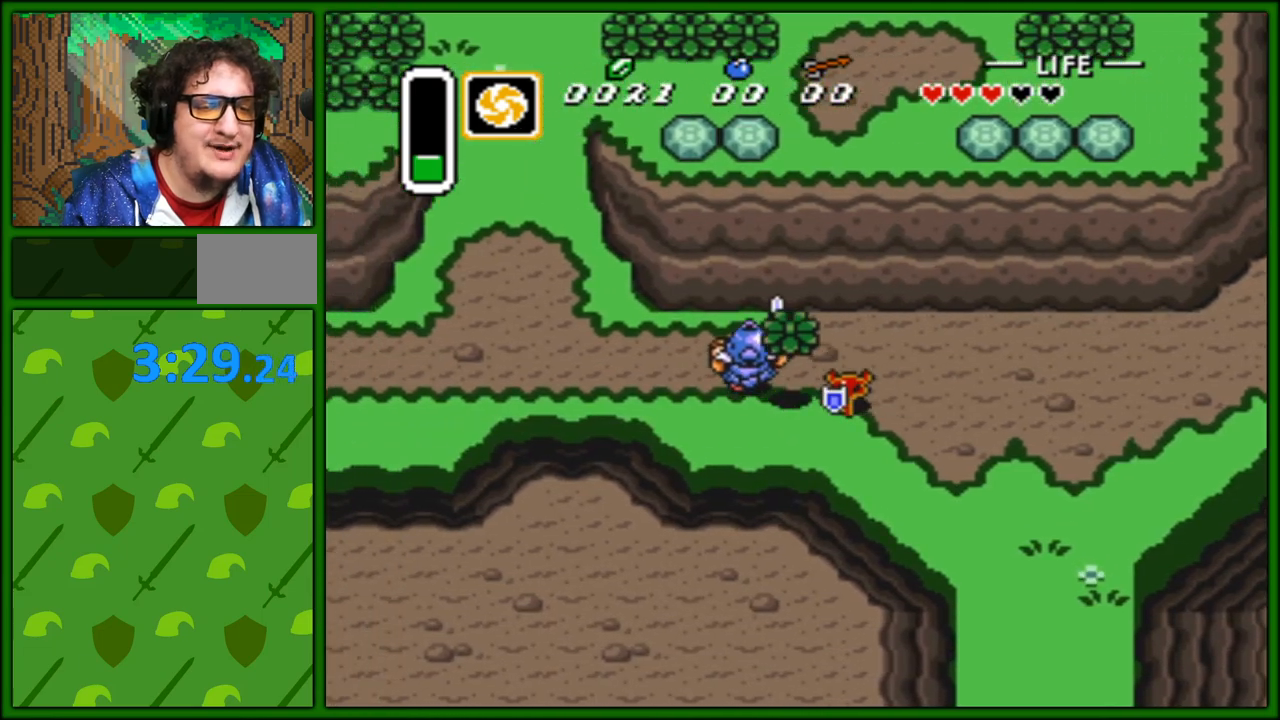
{"buttons": ["DPAD_UP", "DPAD_LEFT"], "events": [[33, "DPAD_LEFT", "down"], [117, "DPAD_DOWN", "up"], [450, "DPAD_UP", "down"]]}
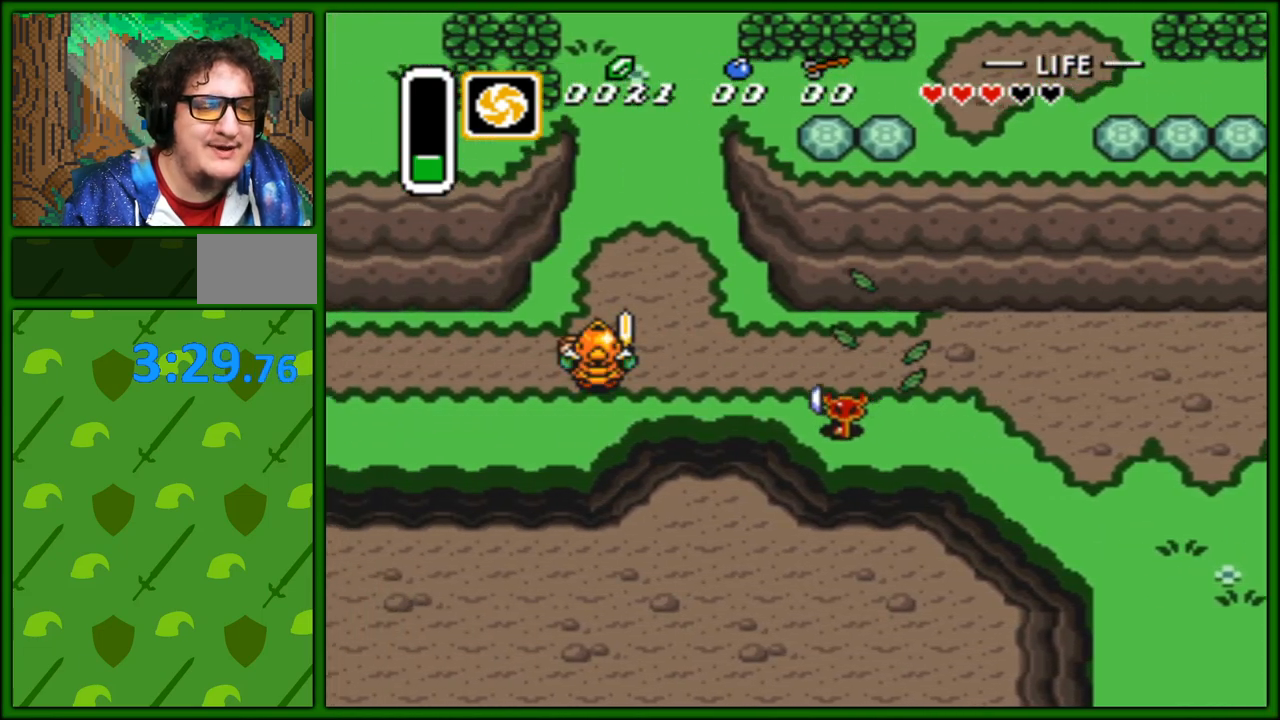
{"buttons": ["DPAD_UP", "DPAD_LEFT"], "events": [[300, "DPAD_LEFT", "up"], [417, "DPAD_LEFT", "down"]]}
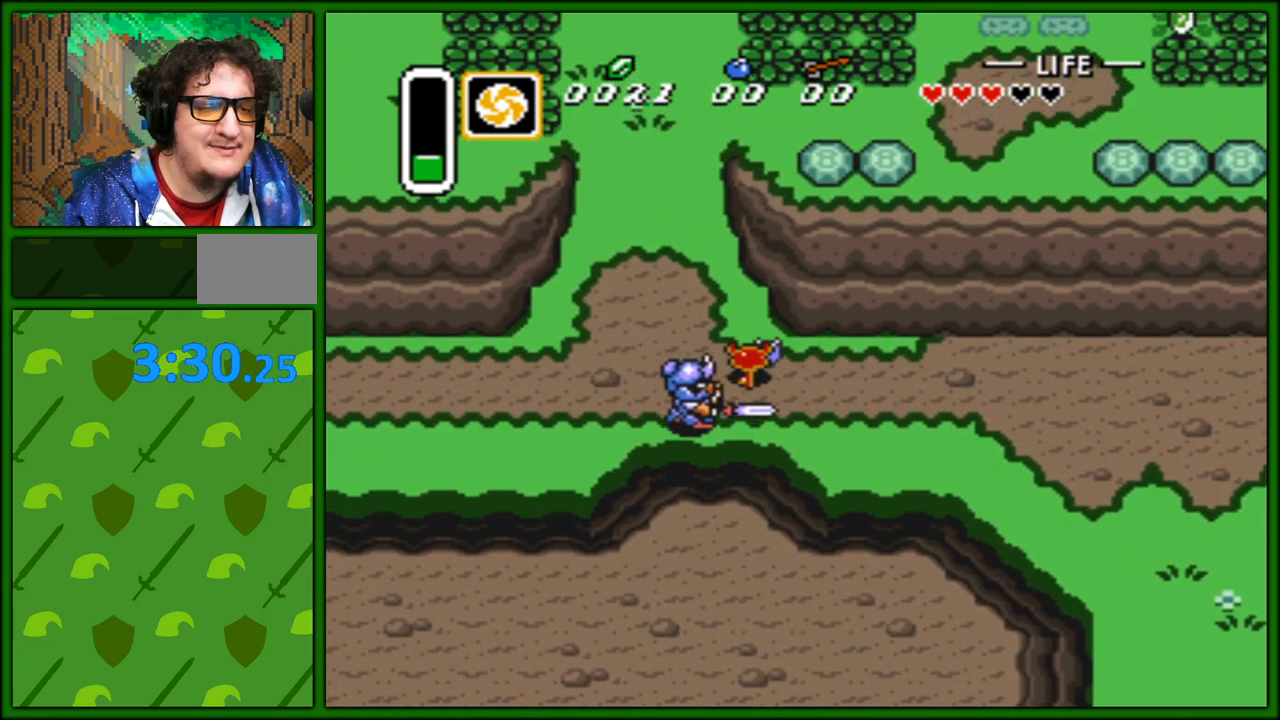
{"buttons": ["DPAD_UP", "DPAD_LEFT"], "events": []}
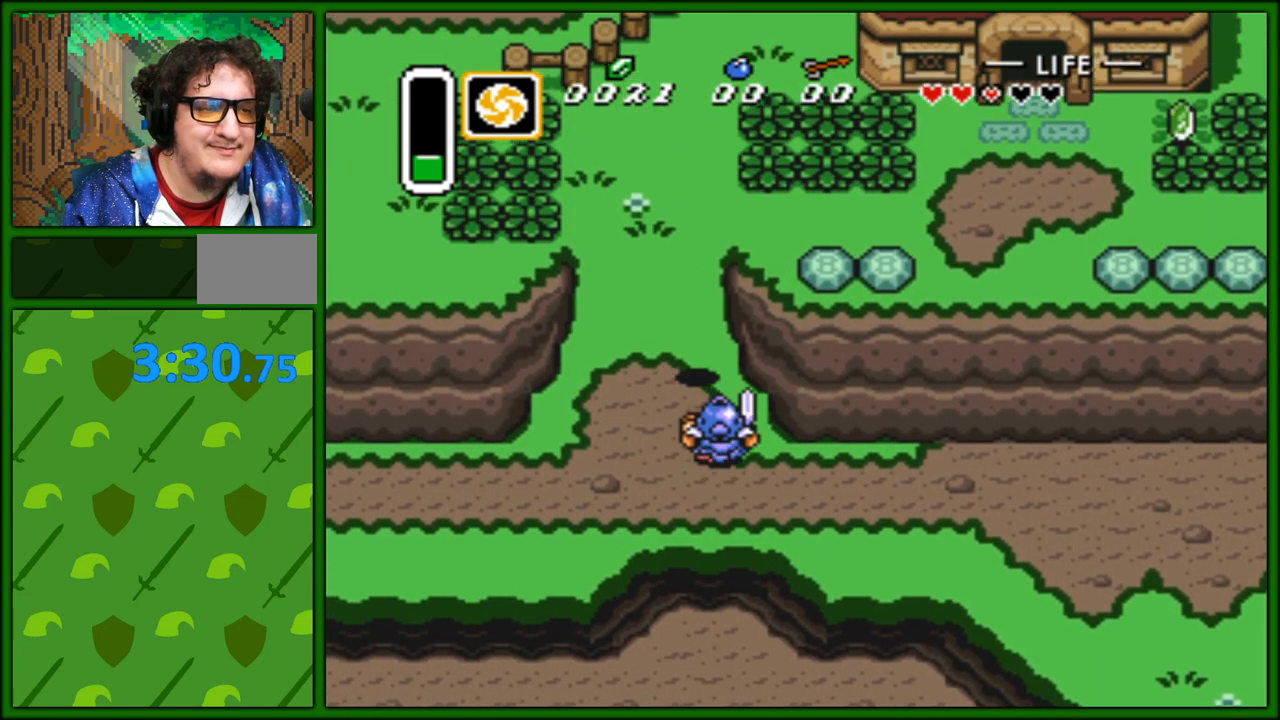
{"buttons": ["DPAD_UP", "DPAD_LEFT"], "events": [[217, "DPAD_LEFT", "up"], [467, "DPAD_LEFT", "down"]]}
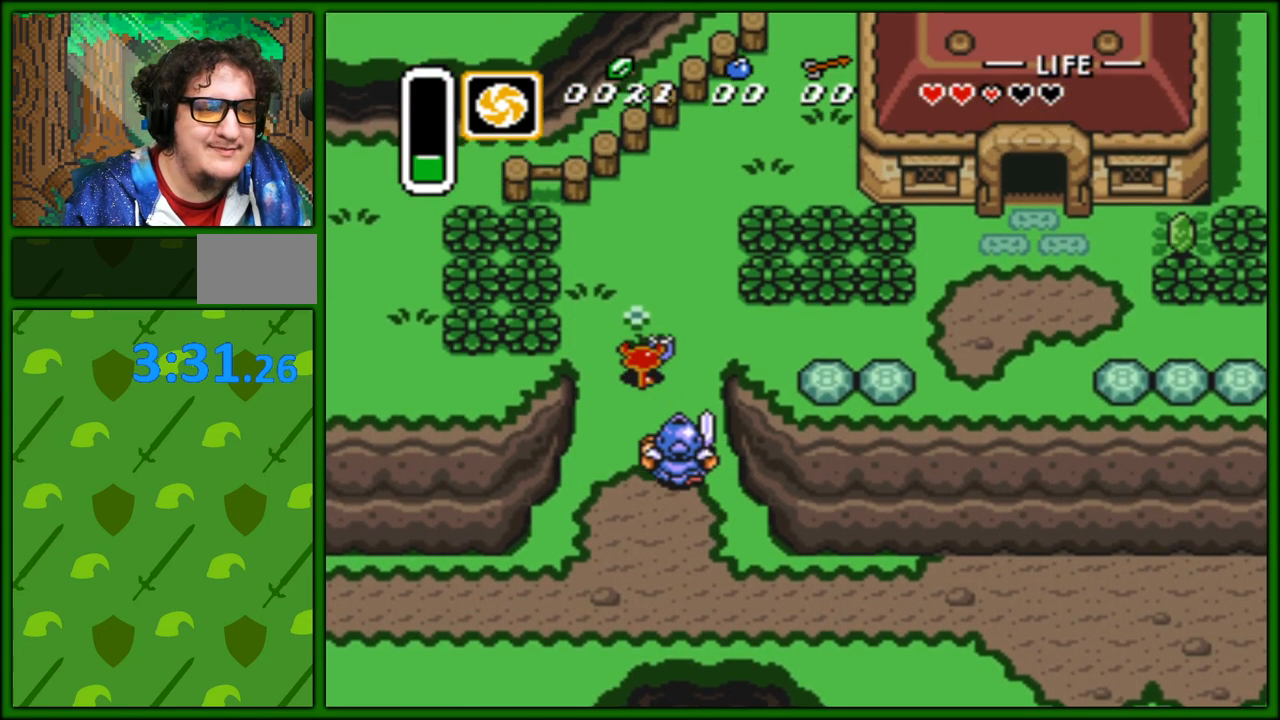
{"buttons": ["DPAD_UP", "DPAD_RIGHT"], "events": [[67, "DPAD_UP", "up"], [200, "A", "down"], [300, "A", "up"], [350, "DPAD_UP", "down"], [367, "A", "down"], [383, "DPAD_LEFT", "up"], [467, "A", "up"], [483, "DPAD_RIGHT", "down"]]}
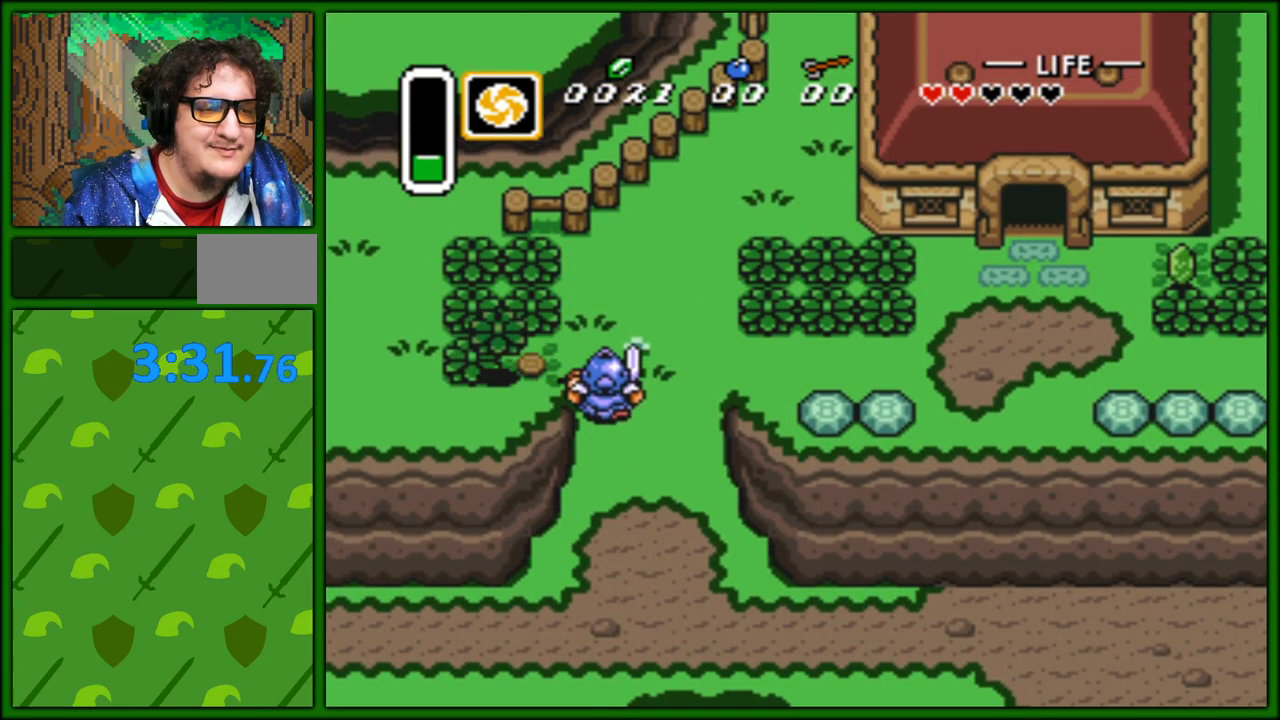
{"buttons": ["DPAD_LEFT"], "events": [[300, "DPAD_UP", "up"], [467, "DPAD_UP", "down"], [500, "DPAD_LEFT", "down"], [500, "DPAD_RIGHT", "up"], [500, "DPAD_UP", "up"]]}
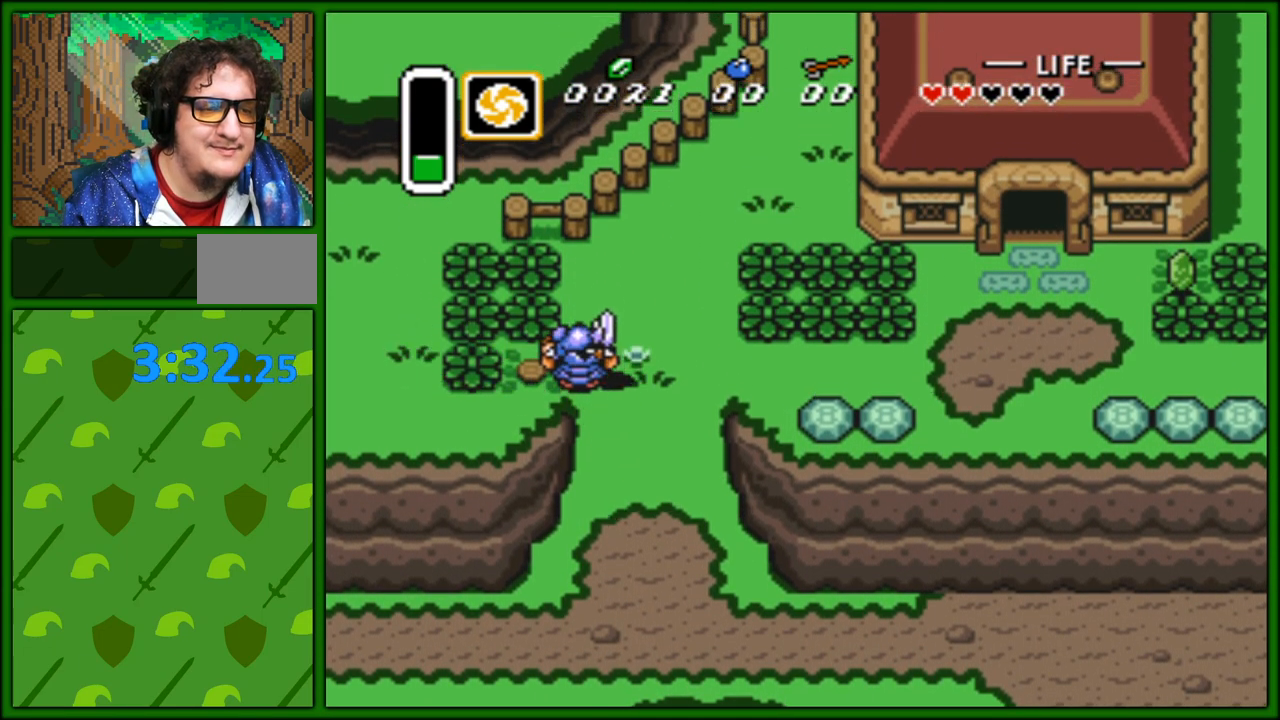
{"buttons": ["A", "DPAD_LEFT"], "events": [[200, "A", "down"], [233, "A", "up"], [267, "A", "down"], [350, "A", "up"], [417, "A", "down"]]}
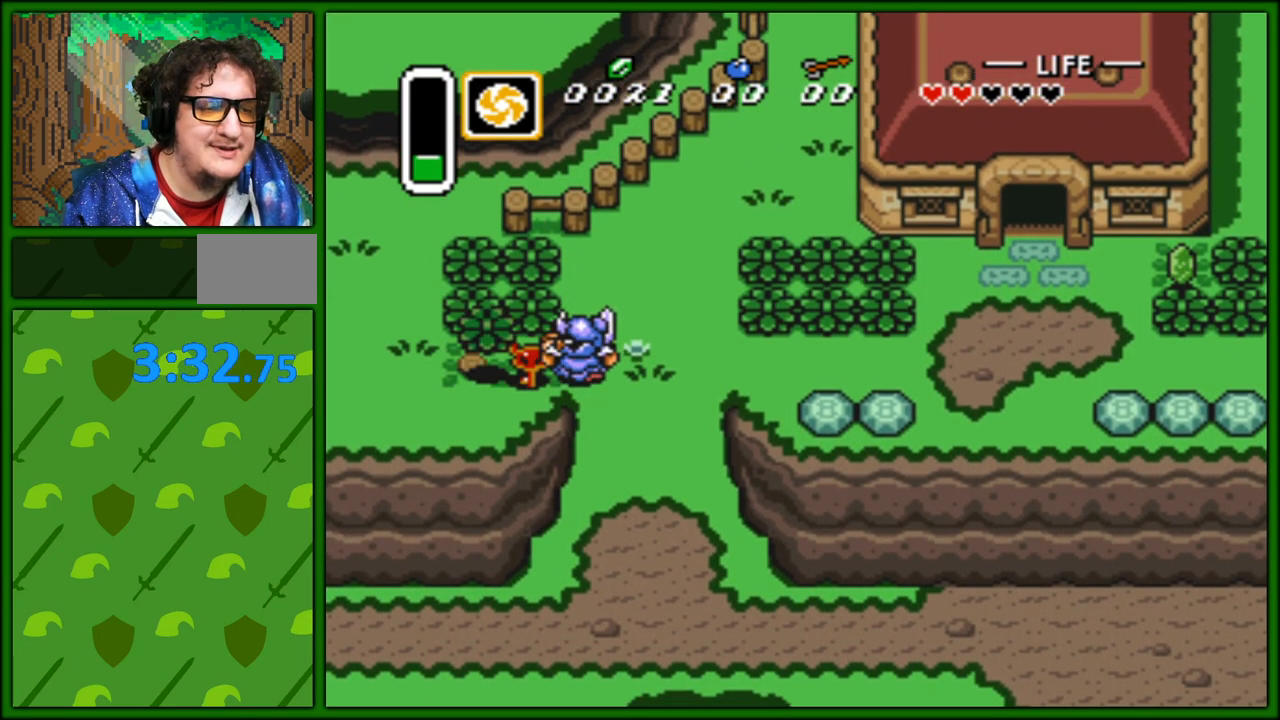
{"buttons": ["DPAD_LEFT"], "events": [[17, "A", "up"]]}
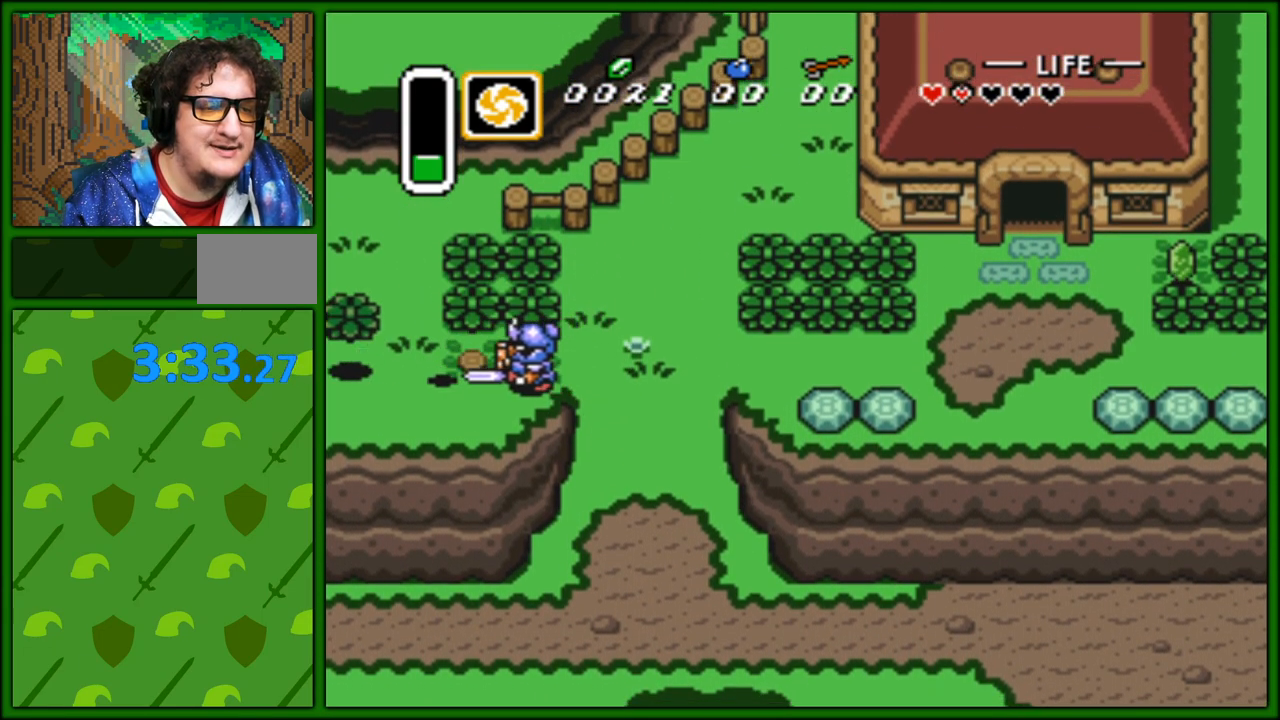
{"buttons": ["DPAD_RIGHT"], "events": [[183, "DPAD_LEFT", "up"], [233, "DPAD_RIGHT", "down"], [250, "DPAD_UP", "down"], [350, "DPAD_UP", "up"]]}
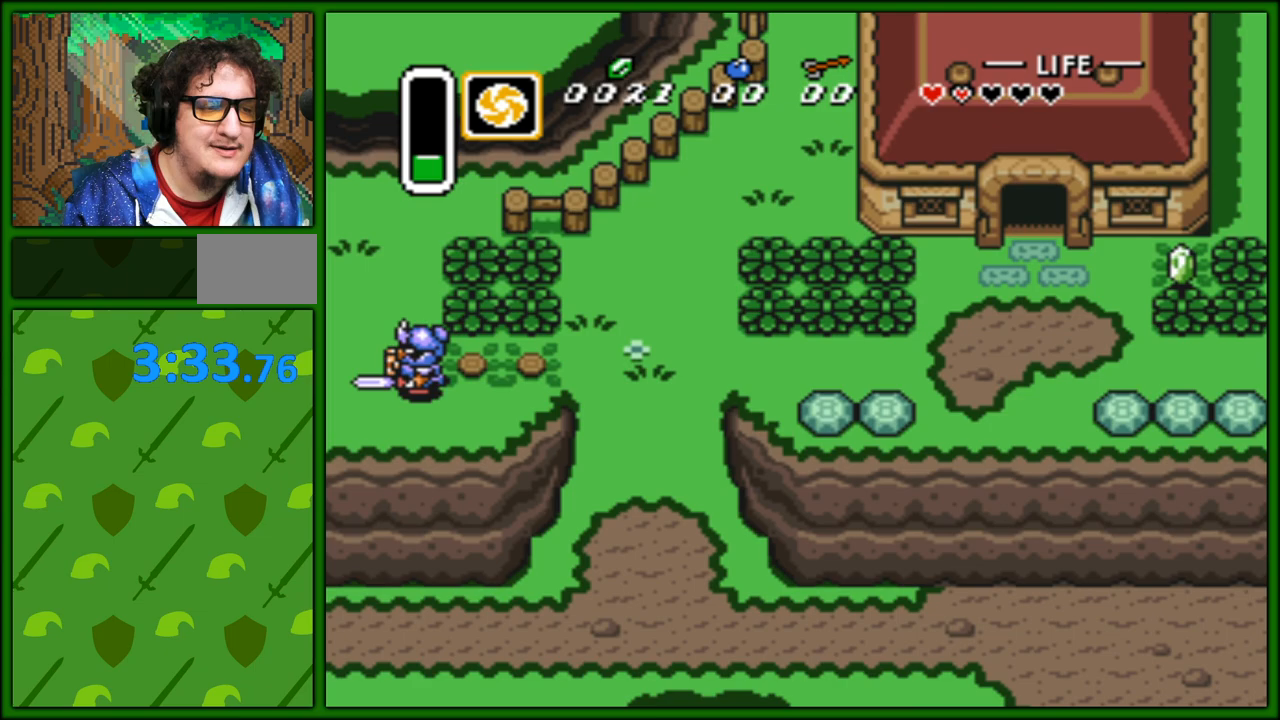
{"buttons": ["DPAD_RIGHT"], "events": []}
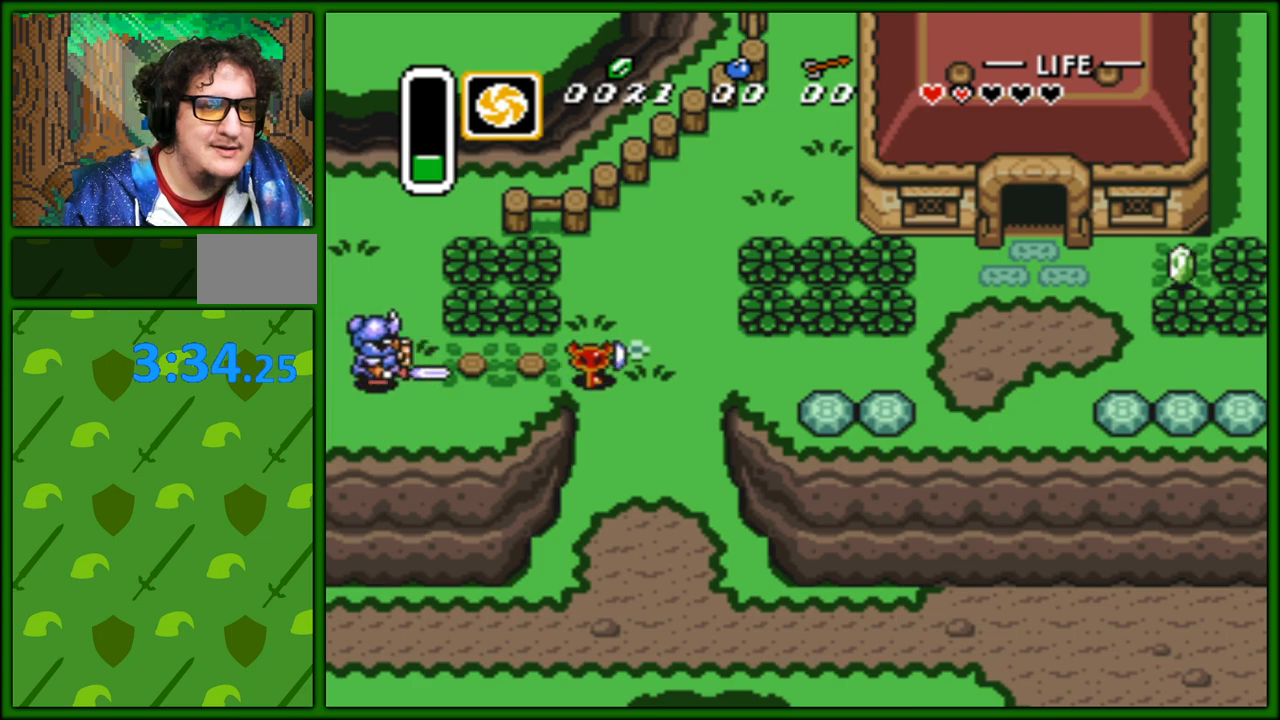
{"buttons": ["DPAD_UP"], "events": [[83, "DPAD_UP", "down"], [417, "DPAD_RIGHT", "up"]]}
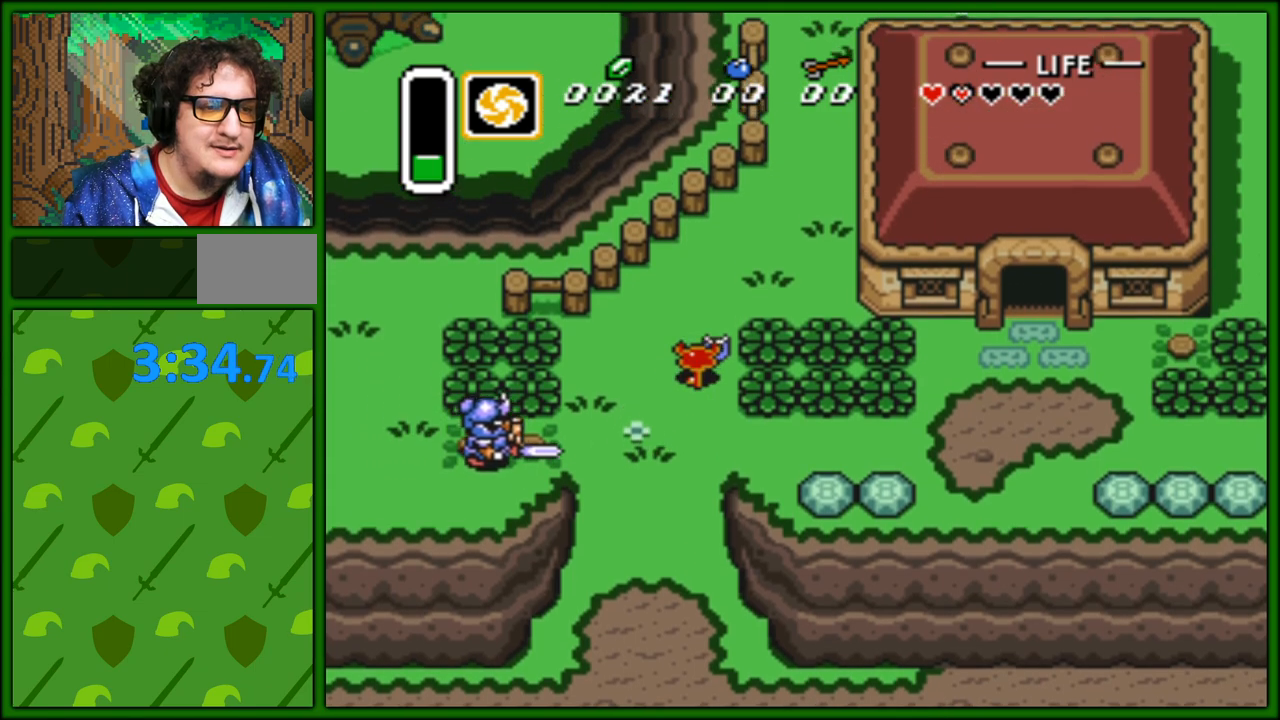
{"buttons": ["DPAD_UP", "DPAD_RIGHT"], "events": [[167, "DPAD_RIGHT", "down"]]}
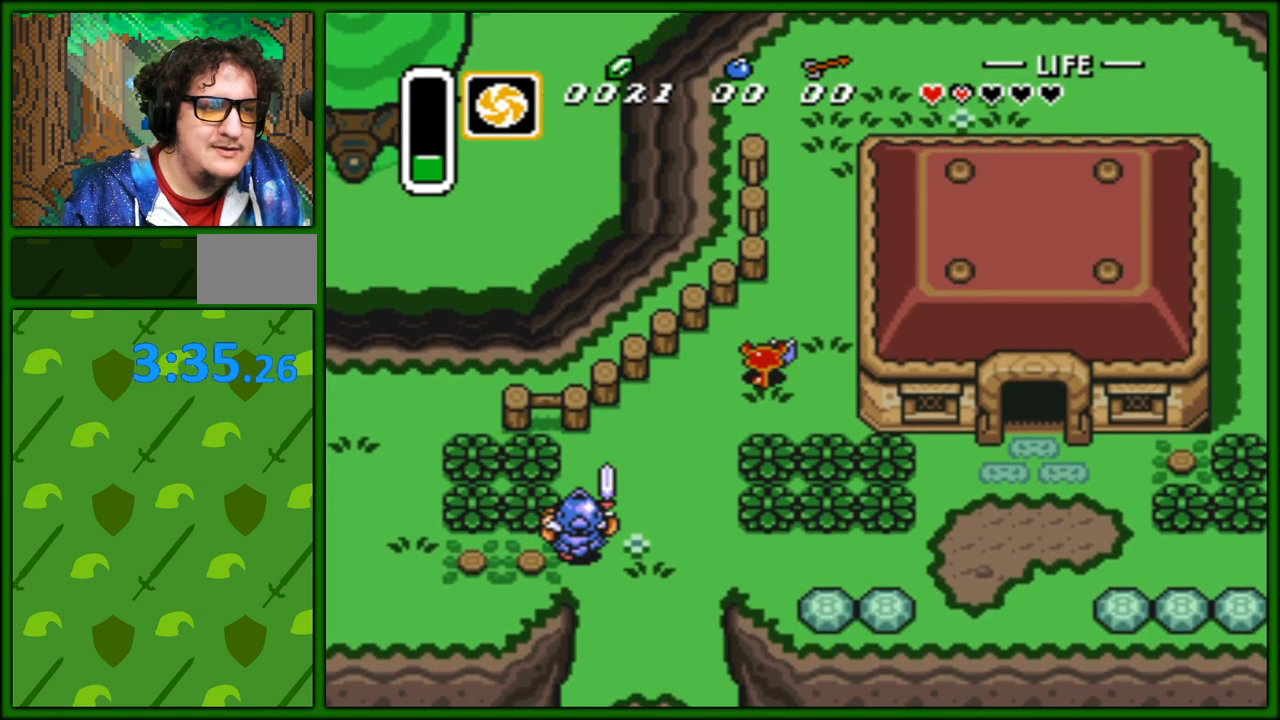
{"buttons": ["DPAD_UP"], "events": [[267, "DPAD_RIGHT", "up"]]}
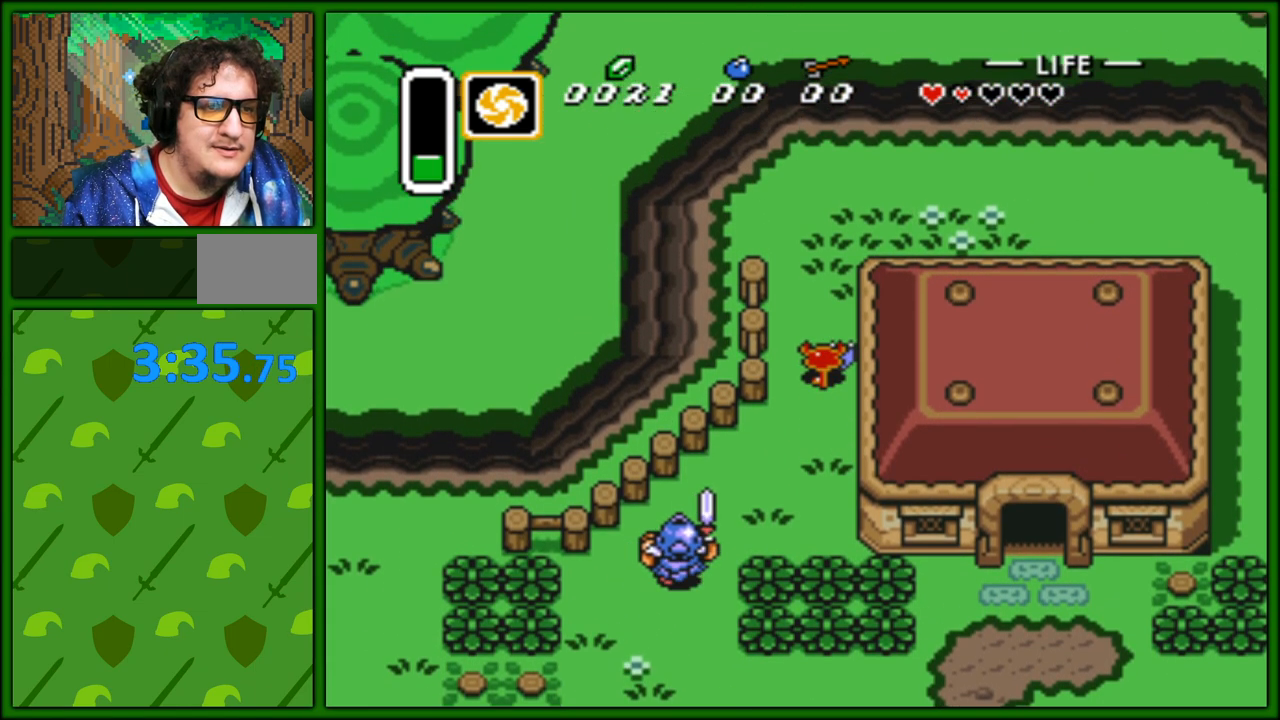
{"buttons": [], "events": [[250, "START", "down"], [300, "DPAD_UP", "up"], [450, "START", "up"]]}
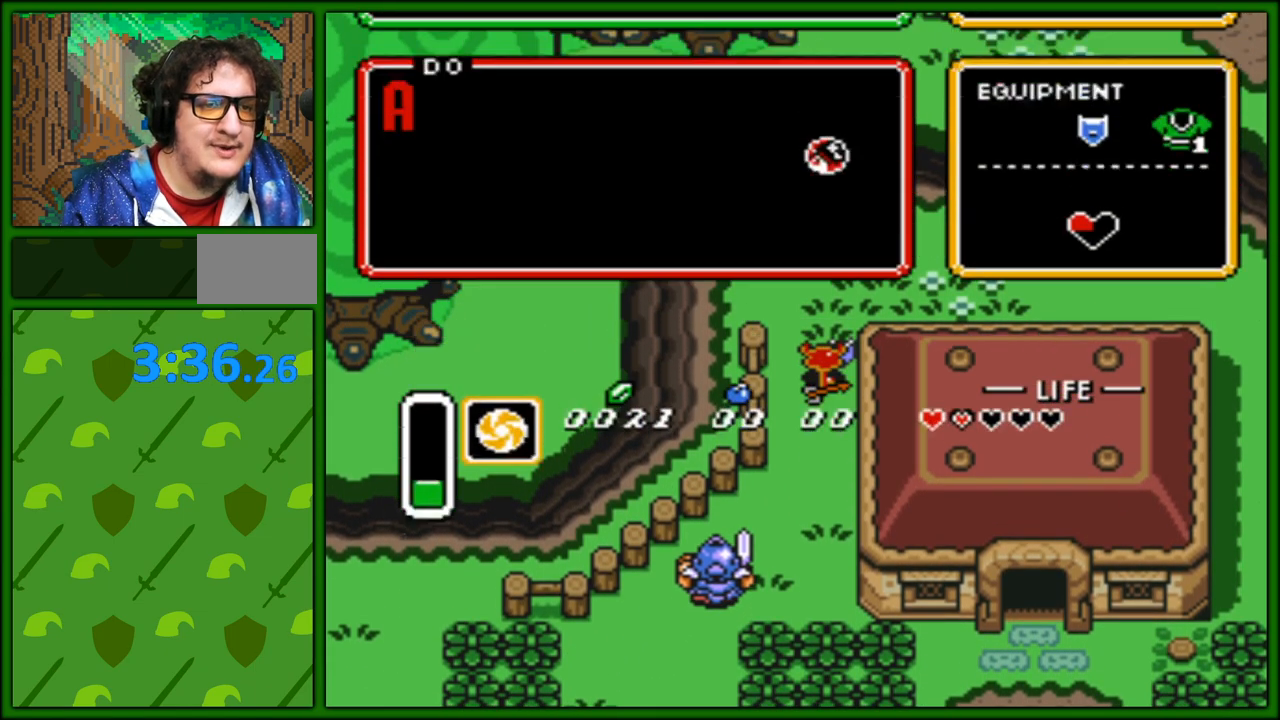
{"buttons": ["START"], "events": [[350, "START", "down"]]}
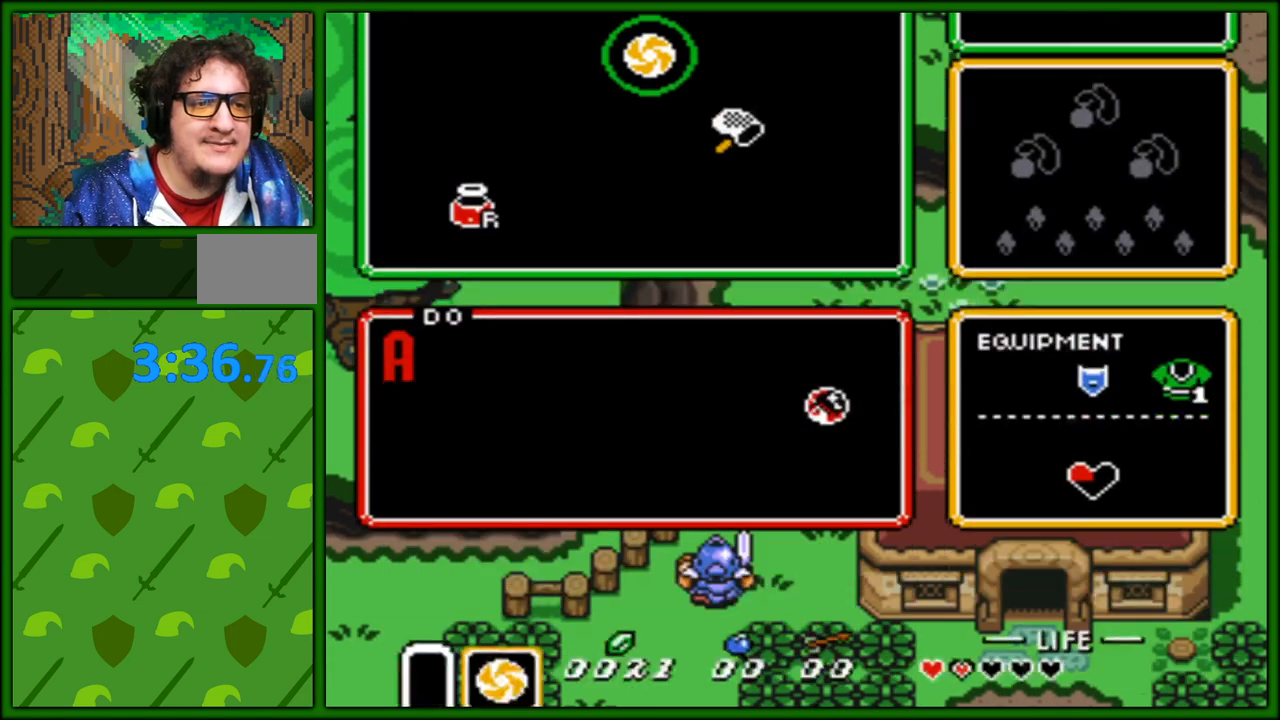
{"buttons": ["SELECT"], "events": [[33, "START", "up"], [400, "SELECT", "down"]]}
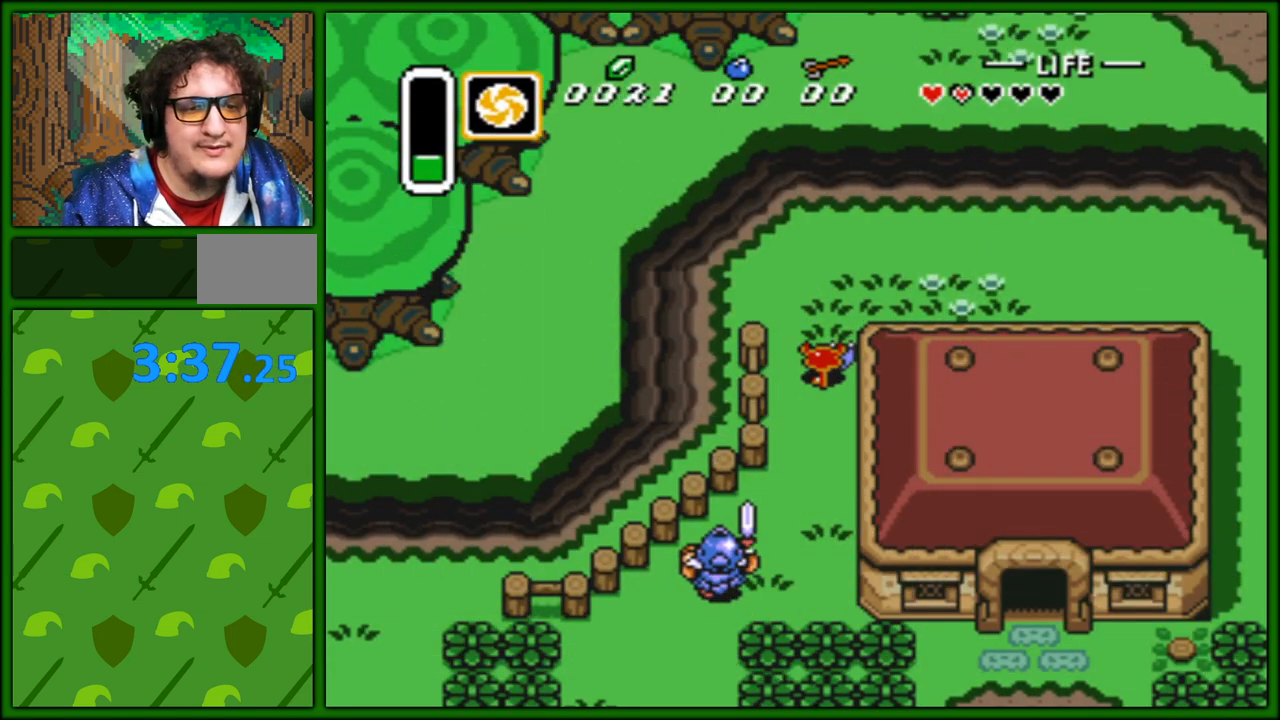
{"buttons": [], "events": [[117, "SELECT", "up"]]}
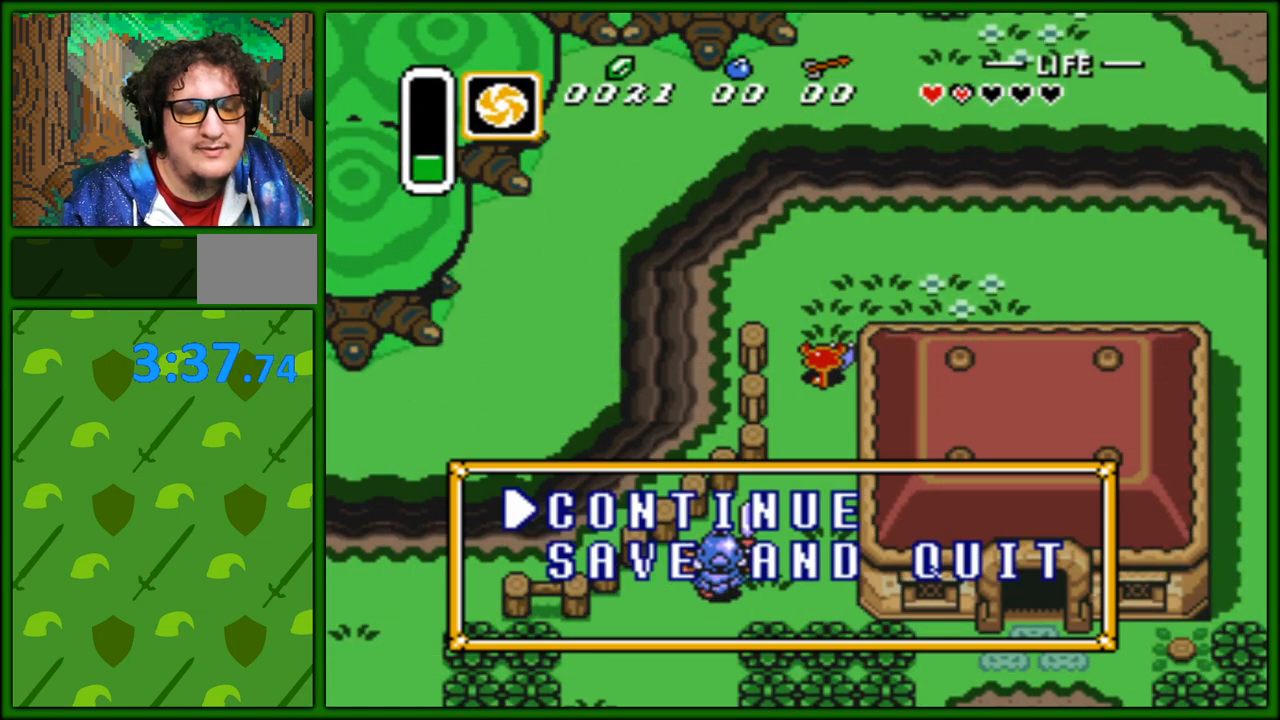
{"buttons": [], "events": []}
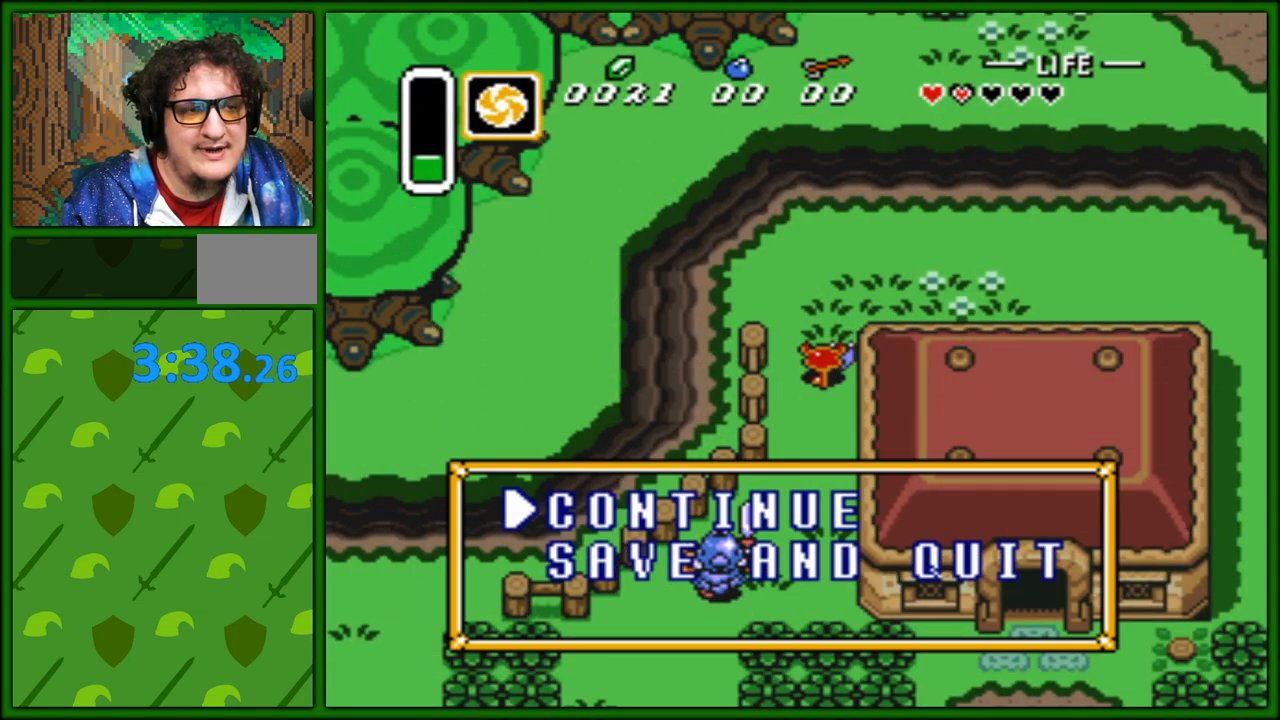
{"buttons": [], "events": [[17, "SELECT", "down"], [200, "SELECT", "up"]]}
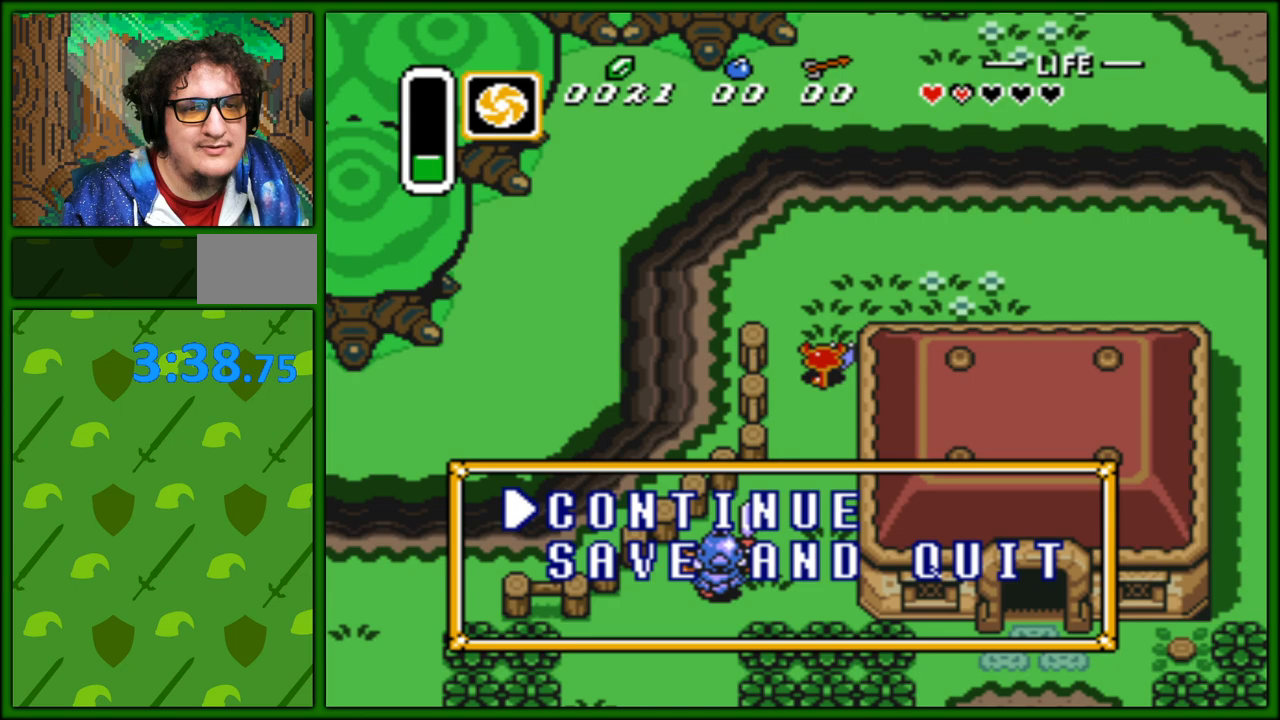
{"buttons": ["DPAD_UP"], "events": [[250, "START", "down"], [333, "START", "up"], [350, "DPAD_UP", "down"]]}
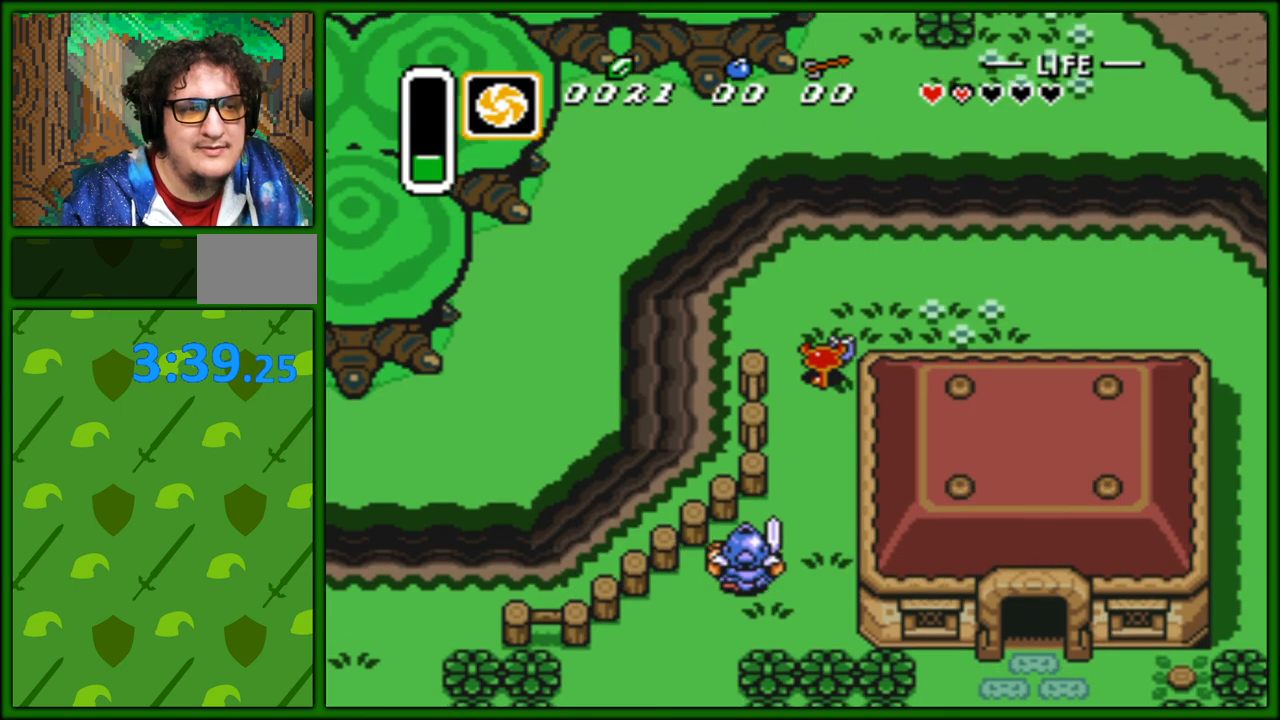
{"buttons": ["DPAD_RIGHT"], "events": [[67, "DPAD_RIGHT", "down"], [233, "DPAD_UP", "up"]]}
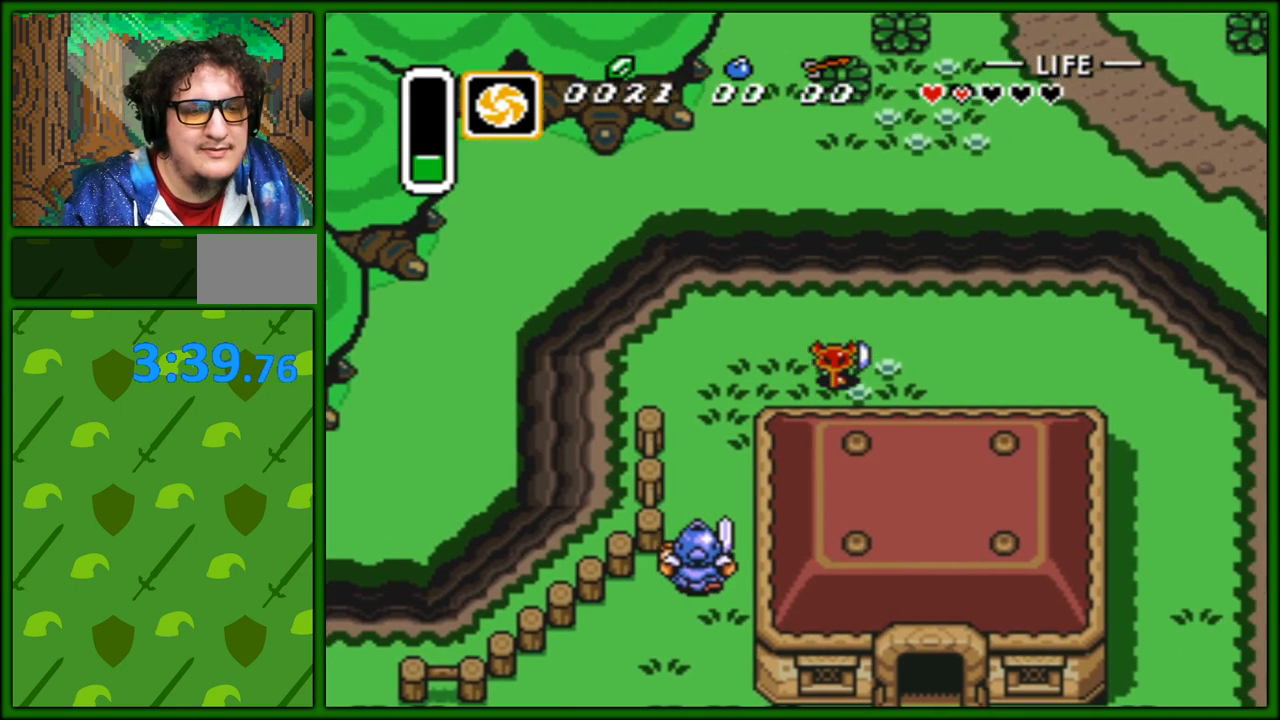
{"buttons": ["DPAD_RIGHT"], "events": []}
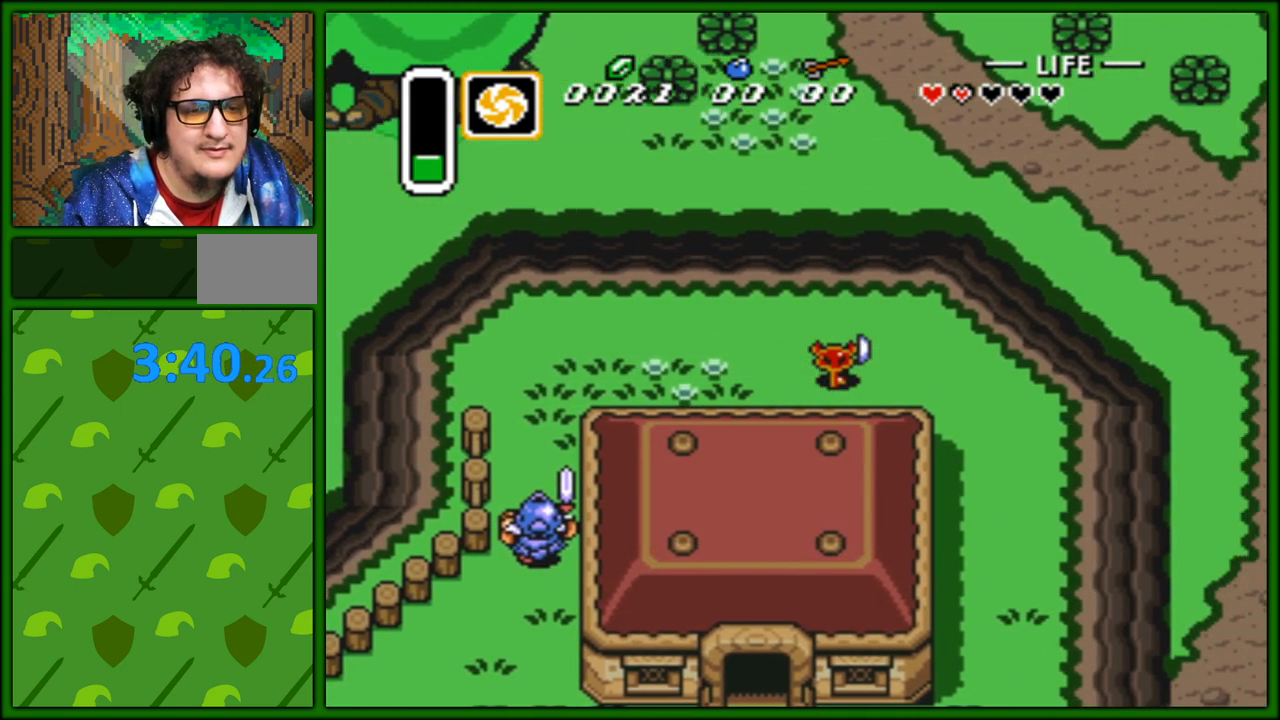
{"buttons": ["DPAD_DOWN", "DPAD_RIGHT"], "events": [[100, "DPAD_DOWN", "down"]]}
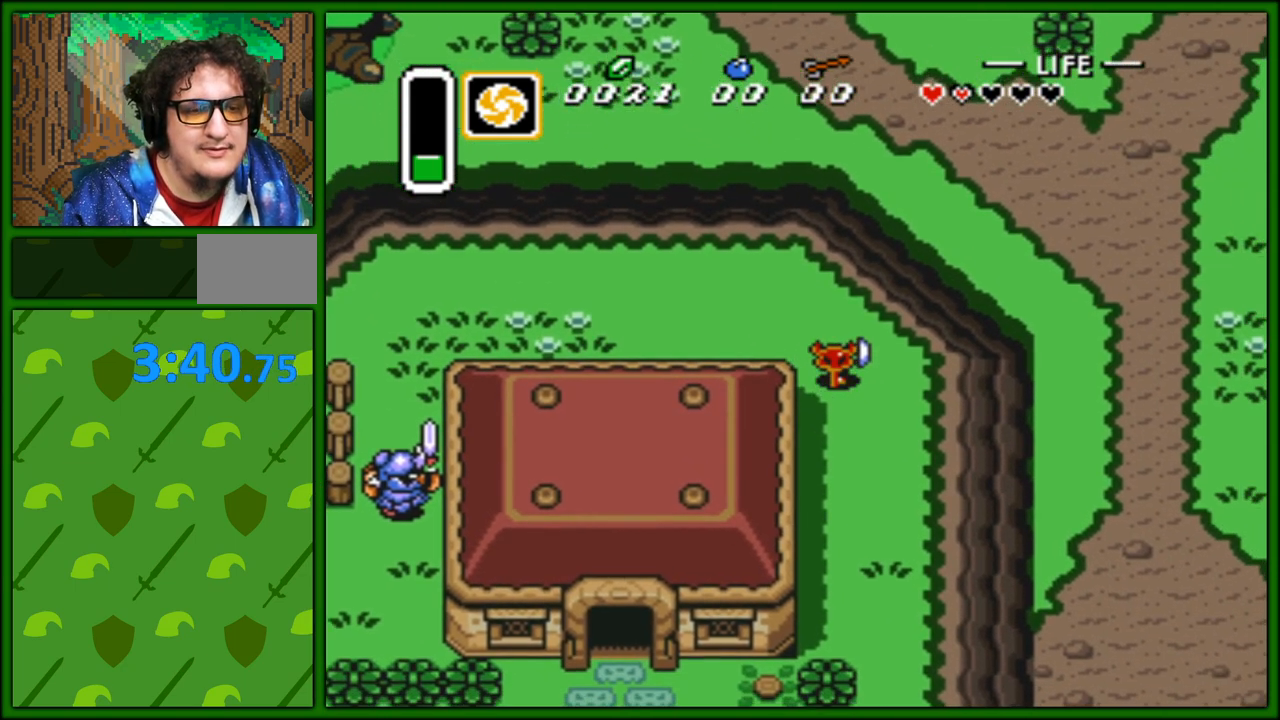
{"buttons": ["DPAD_DOWN", "DPAD_RIGHT"], "events": [[133, "DPAD_RIGHT", "up"], [483, "DPAD_RIGHT", "down"]]}